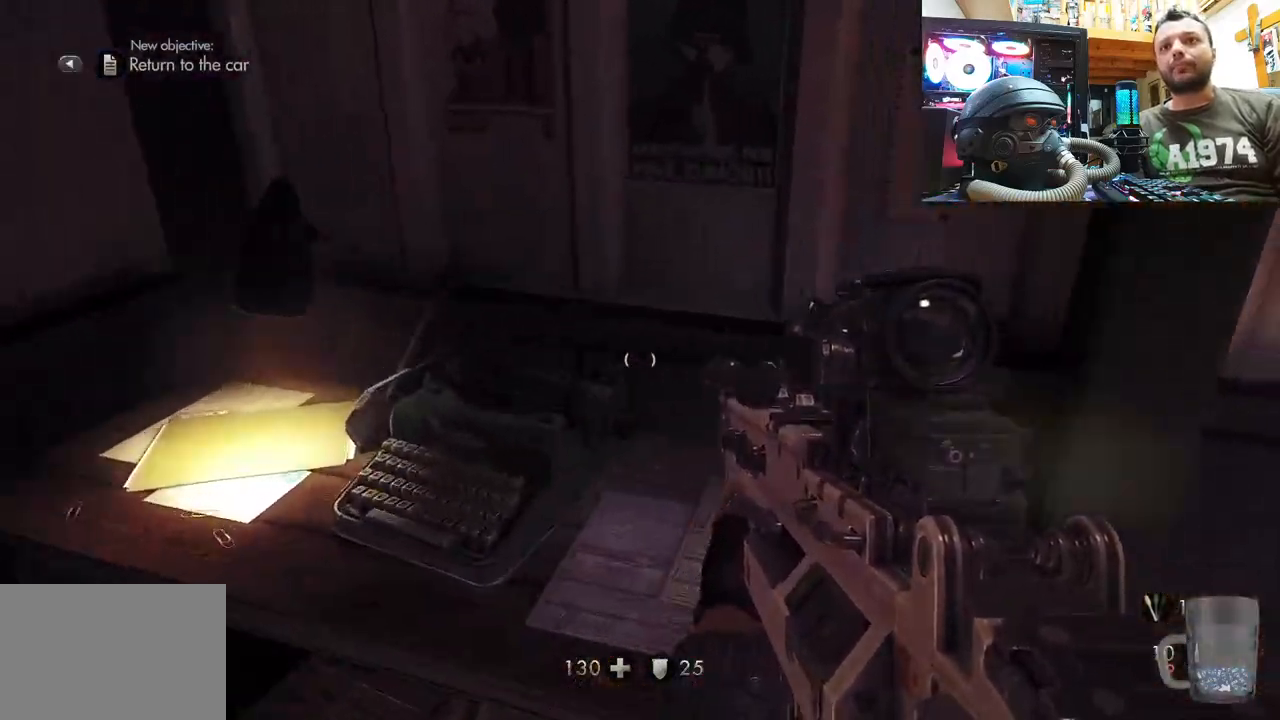
Gameplay with a controller (PlayStation layout); each line is a JSON object with the inputs held at the frame after it. "events" lists button and stick changes between this image and that frame as [ms after this image, input, new state], when the widget could be followed in between. Not read: L1 TOUCHPAD.
{"buttons": [], "left_stick": "up", "right_stick": "center", "events": [[17, "right_stick", "right"], [283, "left_stick", "up-right"], [367, "left_stick", "up"], [500, "right_stick", "center"]]}
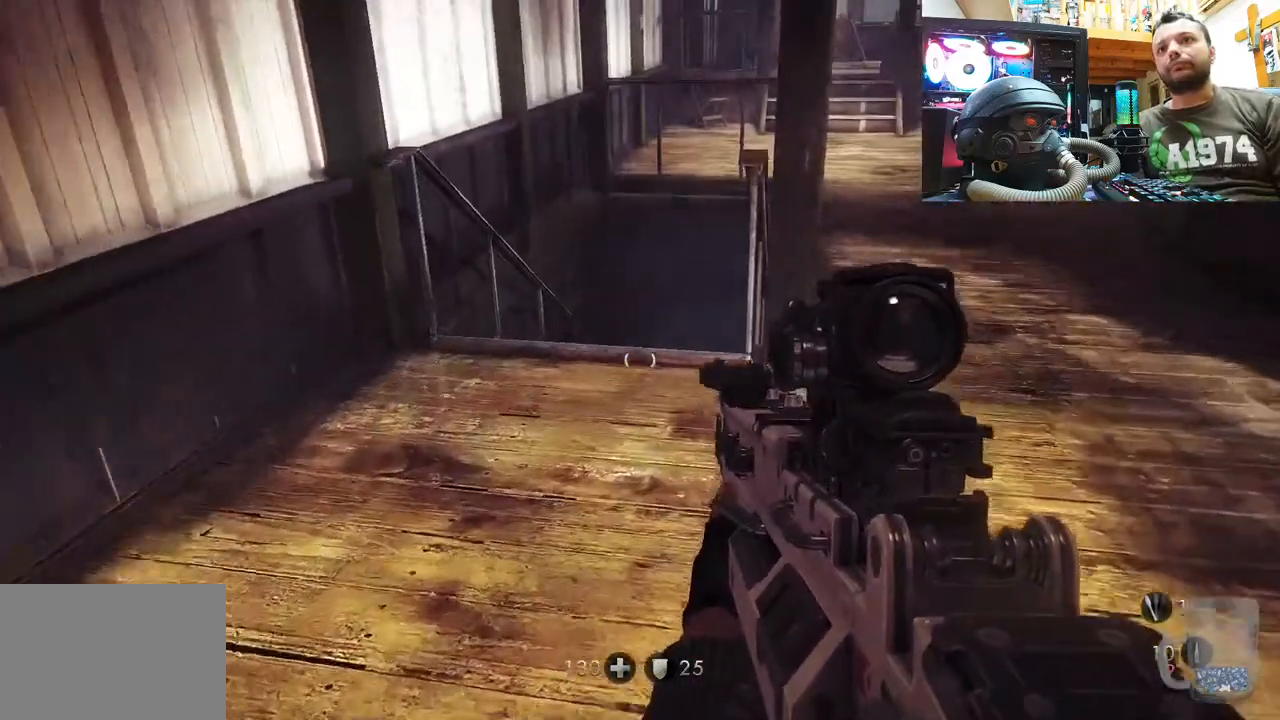
{"buttons": [], "left_stick": "up-left", "right_stick": "up-left", "events": [[83, "right_stick", "right"], [333, "left_stick", "up-left"], [333, "right_stick", "up-left"]]}
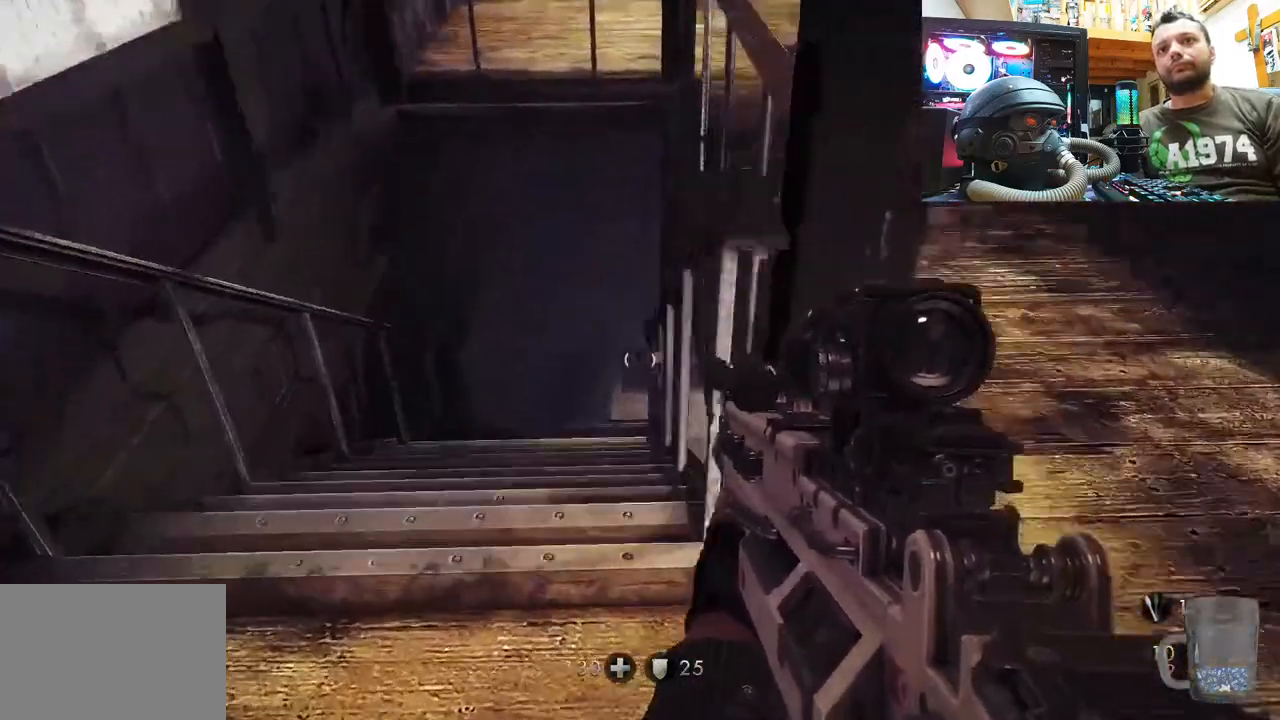
{"buttons": [], "left_stick": "up-left", "right_stick": "center", "events": [[83, "right_stick", "center"], [283, "right_stick", "up-right"], [500, "right_stick", "center"]]}
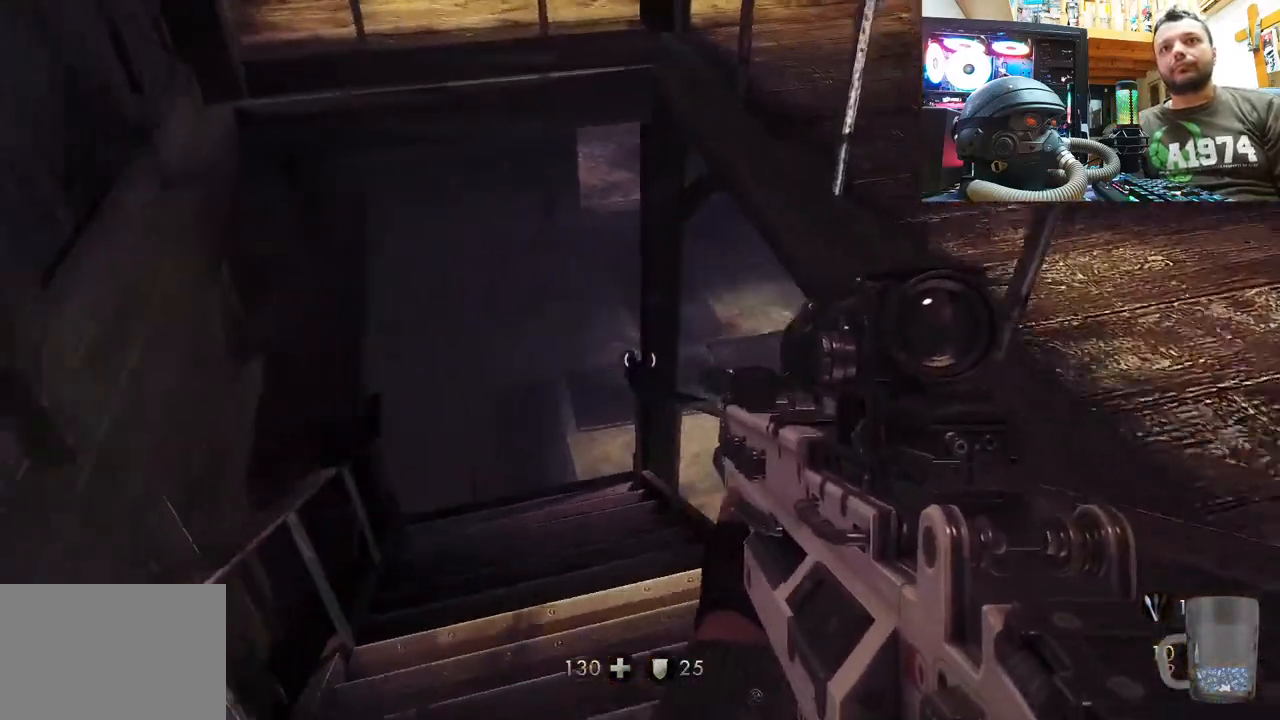
{"buttons": [], "left_stick": "up-left", "right_stick": "center", "events": [[100, "right_stick", "down"], [317, "right_stick", "up"], [450, "right_stick", "center"]]}
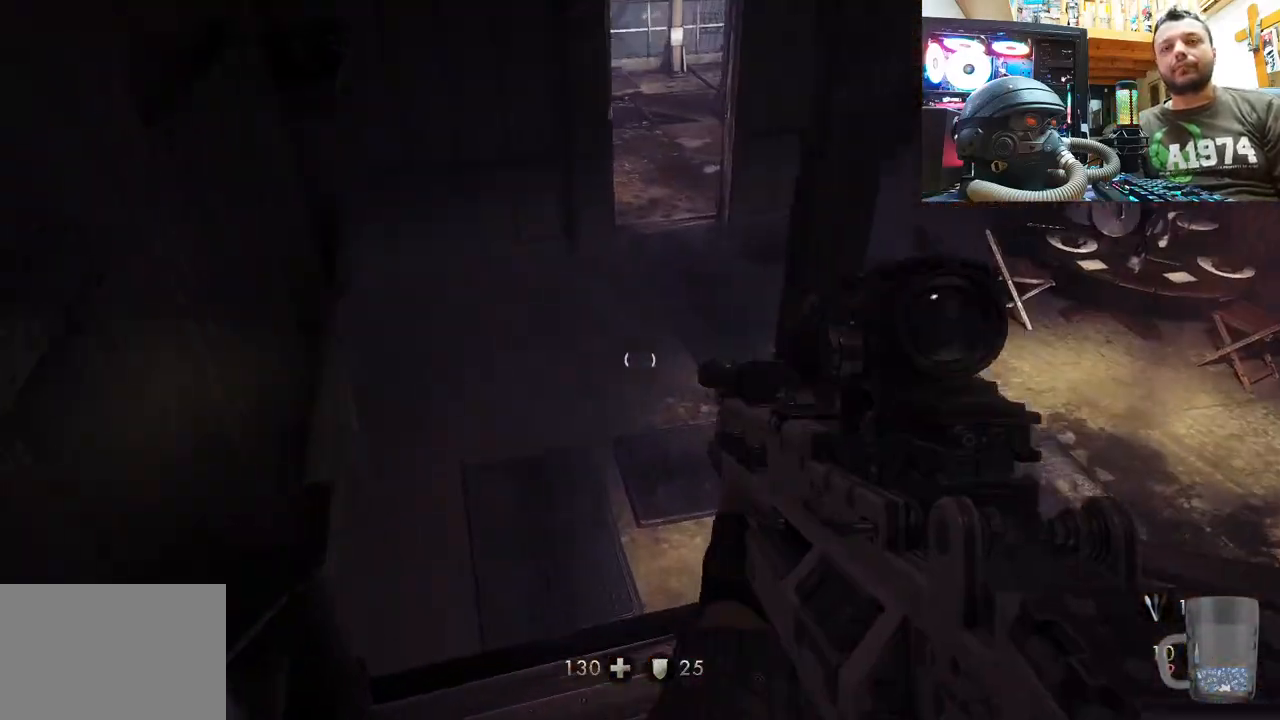
{"buttons": [], "left_stick": "up", "right_stick": "down-right", "events": [[117, "right_stick", "left"], [217, "left_stick", "up"], [217, "right_stick", "down"], [283, "right_stick", "down-right"]]}
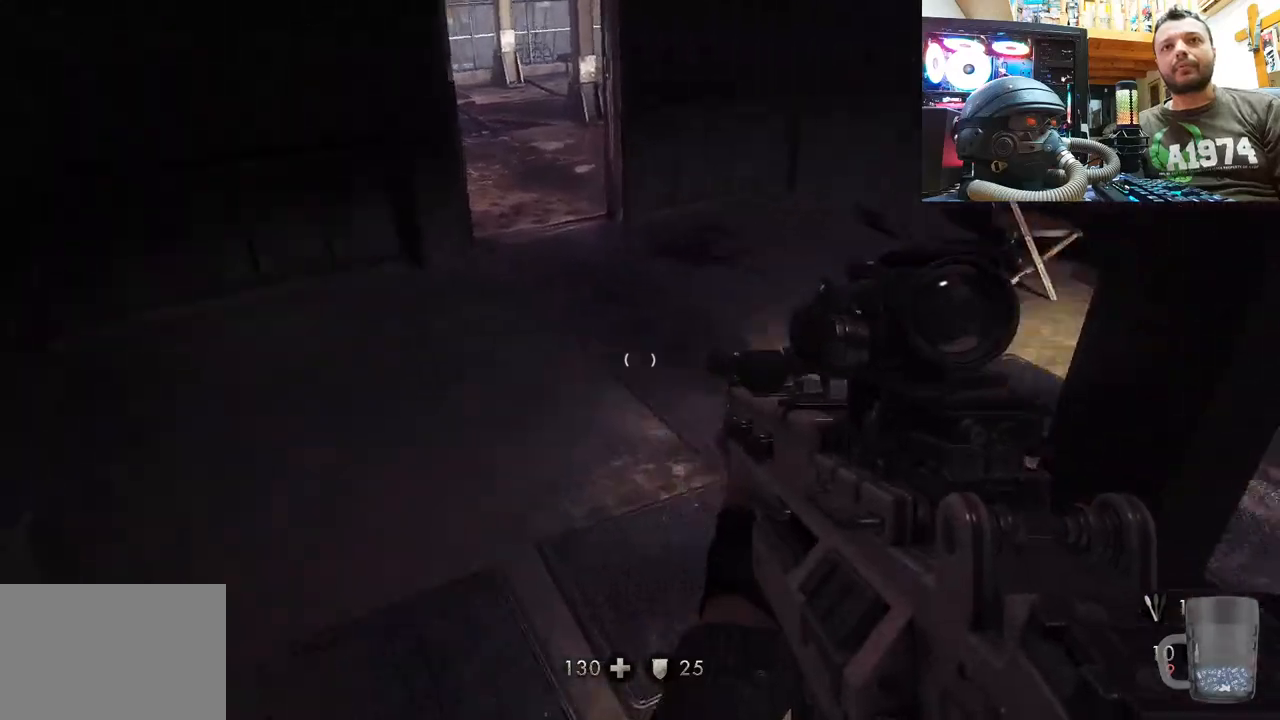
{"buttons": [], "left_stick": "up", "right_stick": "right", "events": [[50, "right_stick", "right"], [167, "right_stick", "center"], [250, "right_stick", "down-right"], [483, "right_stick", "right"]]}
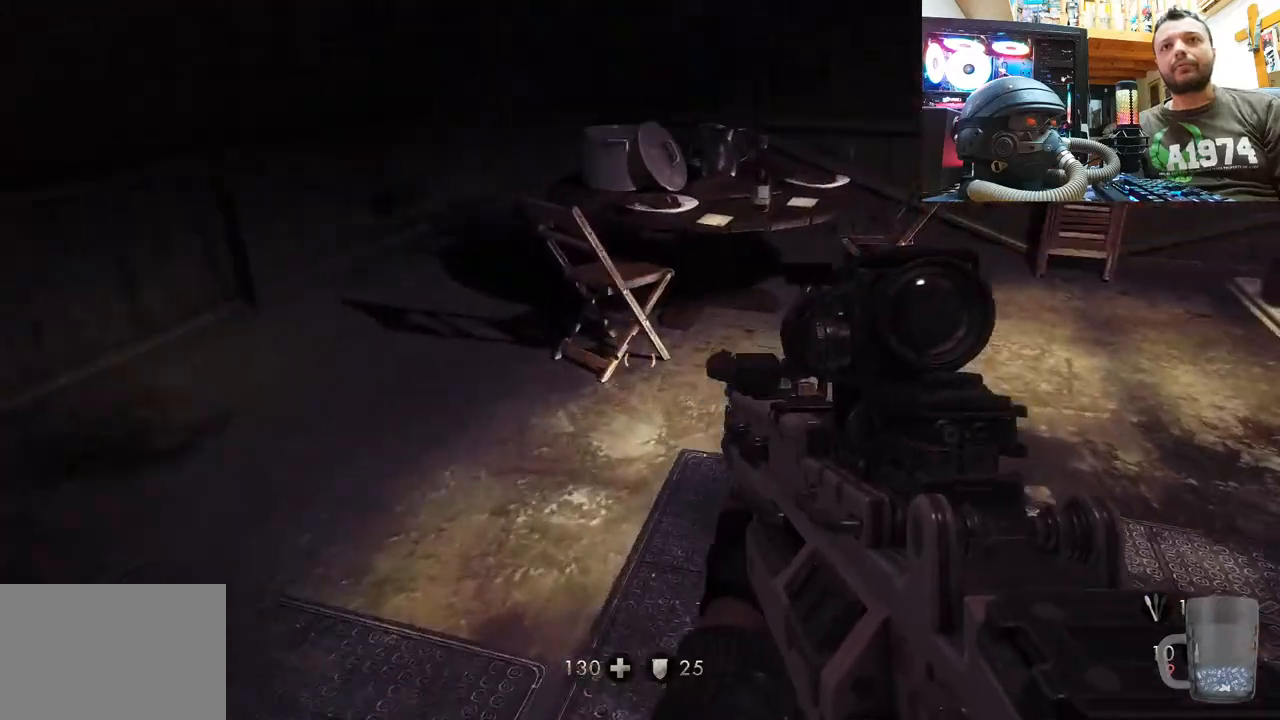
{"buttons": [], "left_stick": "up", "right_stick": "up-right", "events": [[217, "right_stick", "center"], [333, "right_stick", "up-right"]]}
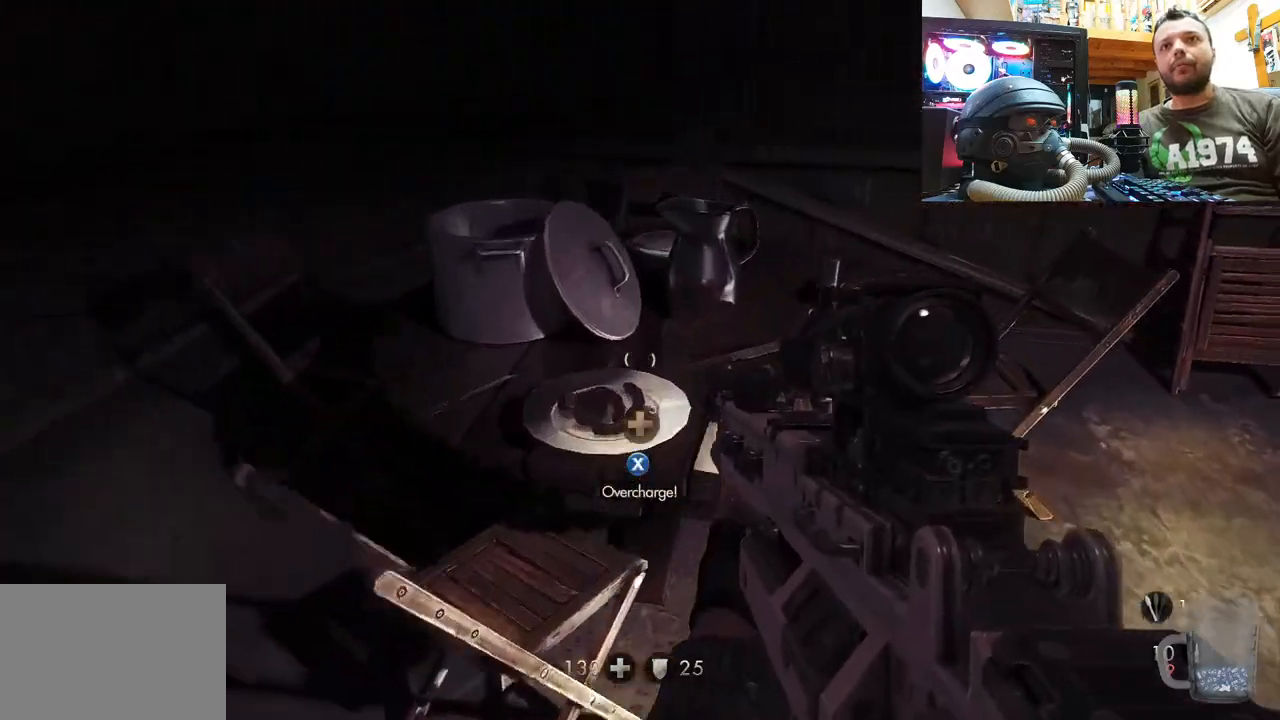
{"buttons": [], "left_stick": "center", "right_stick": "up-left", "events": [[117, "right_stick", "right"], [150, "left_stick", "right"], [250, "left_stick", "down-left"], [267, "right_stick", "up-left"], [467, "left_stick", "center"]]}
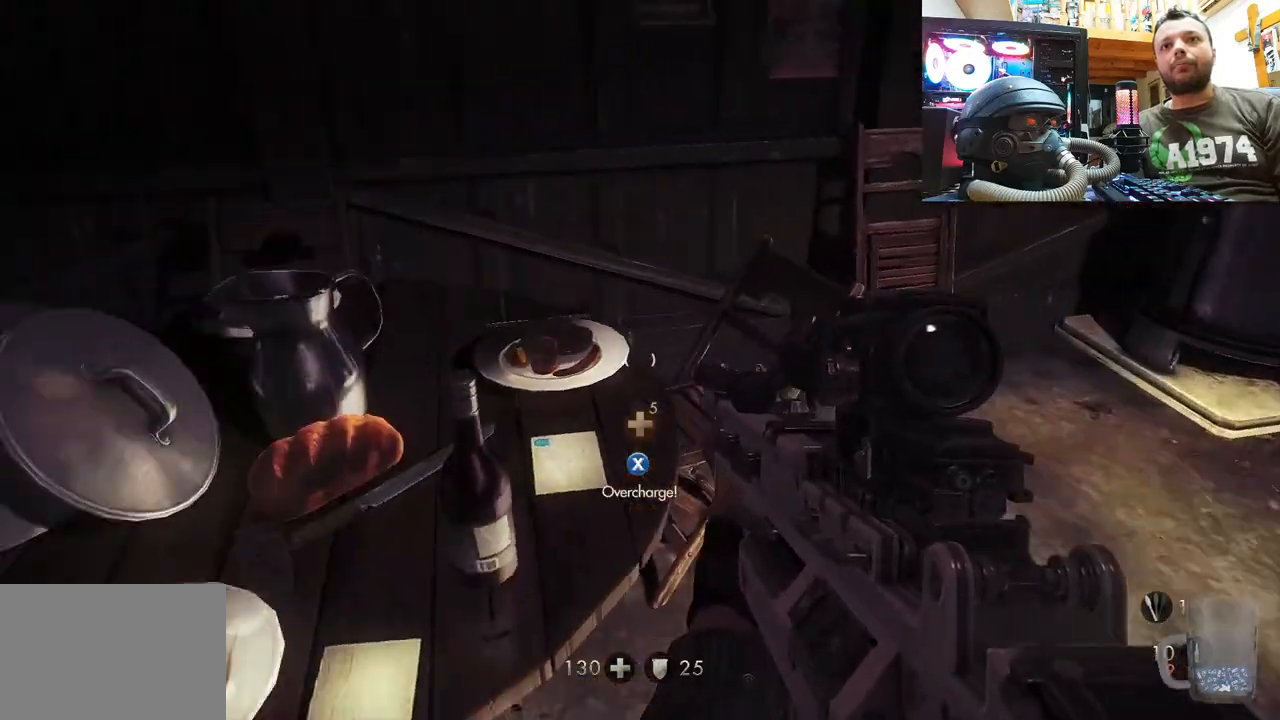
{"buttons": ["SQUARE"], "left_stick": "center", "right_stick": "center", "events": [[133, "right_stick", "center"], [217, "SQUARE", "down"]]}
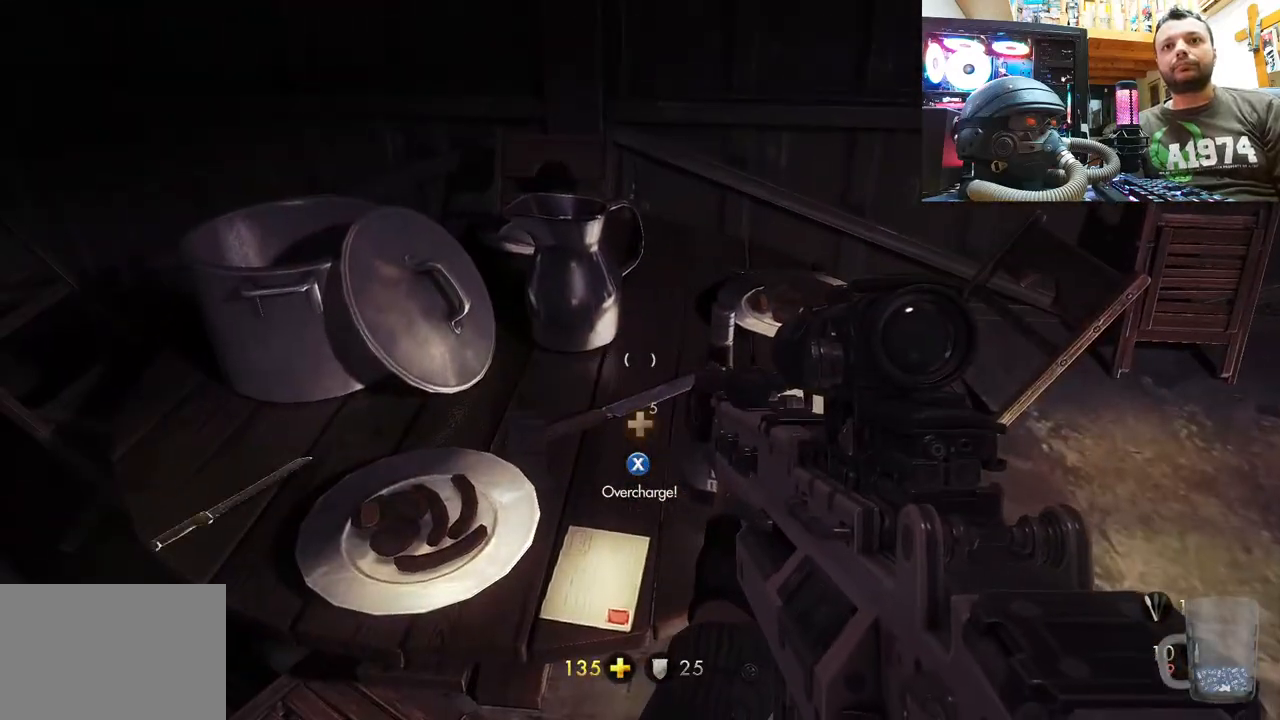
{"buttons": ["SQUARE"], "left_stick": "center", "right_stick": "center", "events": [[17, "SQUARE", "up"], [67, "SQUARE", "down"], [217, "SQUARE", "up"], [267, "SQUARE", "down"], [383, "SQUARE", "up"], [433, "SQUARE", "down"]]}
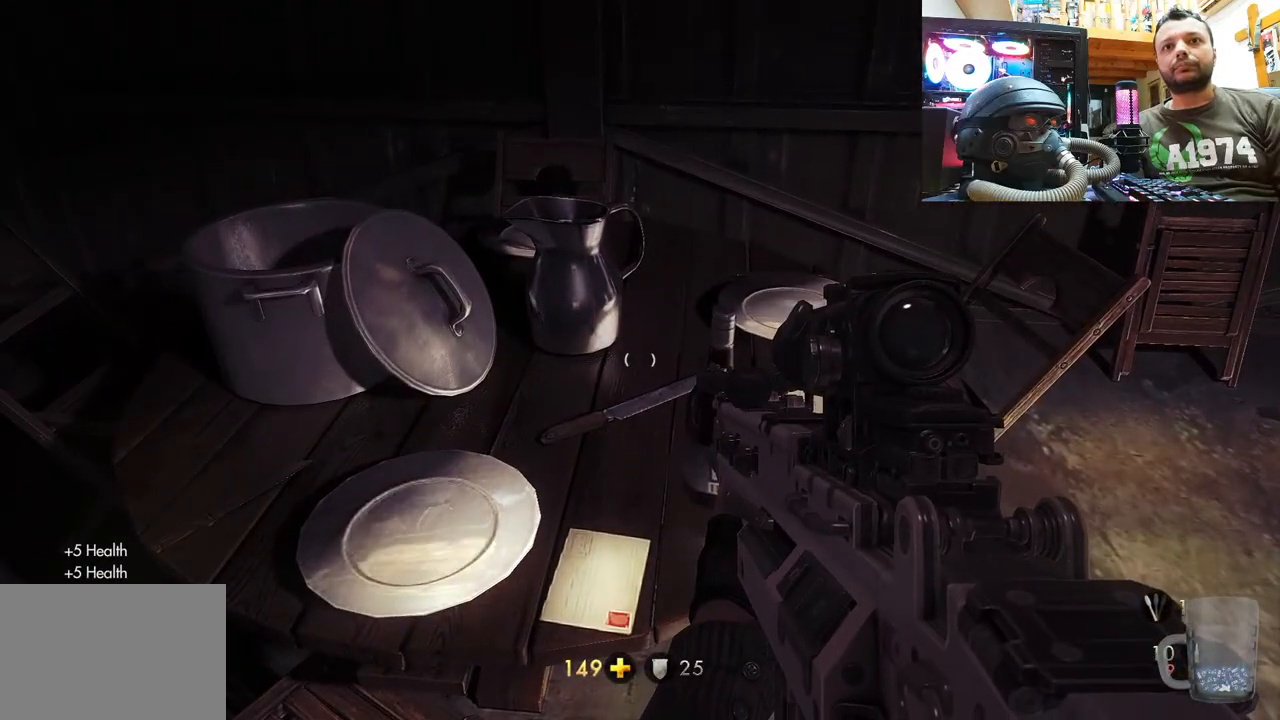
{"buttons": ["SQUARE"], "left_stick": "center", "right_stick": "center", "events": [[17, "left_stick", "down-left"], [50, "SQUARE", "up"], [117, "SQUARE", "down"], [233, "SQUARE", "up"], [233, "left_stick", "center"], [283, "SQUARE", "down"], [400, "SQUARE", "up"], [450, "SQUARE", "down"]]}
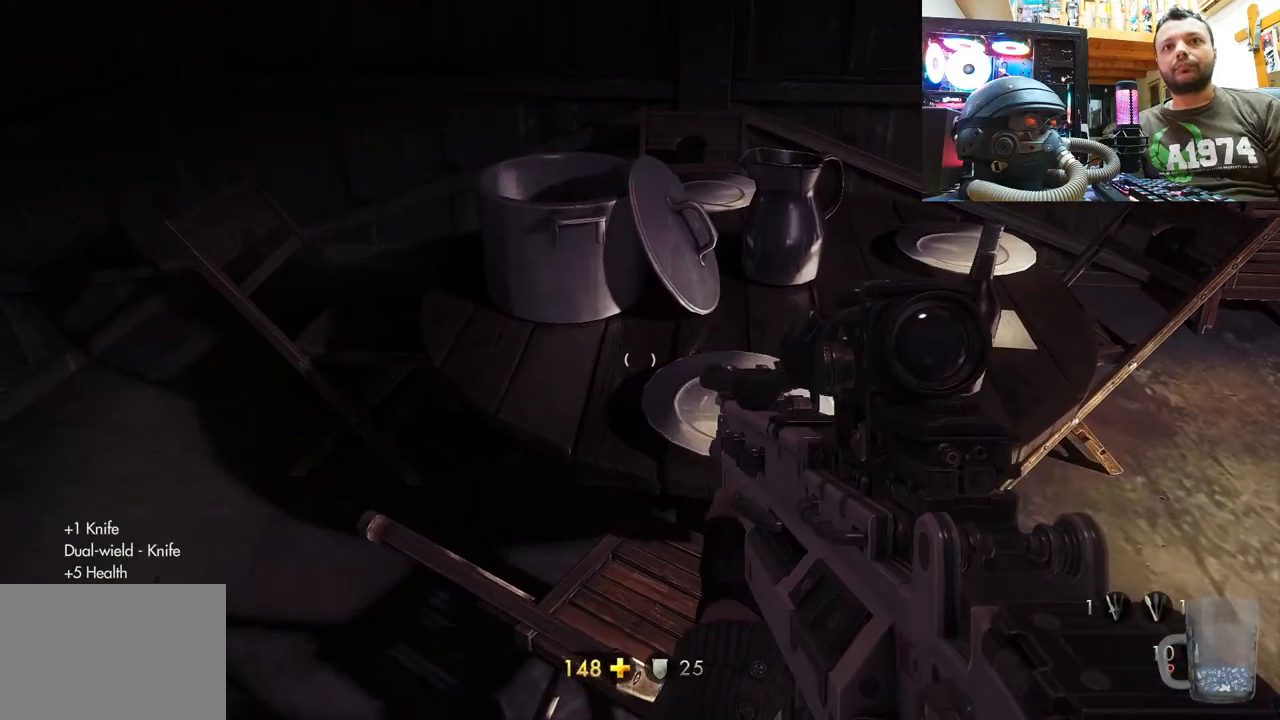
{"buttons": [], "left_stick": "center", "right_stick": "down-right", "events": [[50, "SQUARE", "up"], [200, "left_stick", "left"], [200, "right_stick", "up-right"], [467, "left_stick", "center"], [483, "right_stick", "down-right"]]}
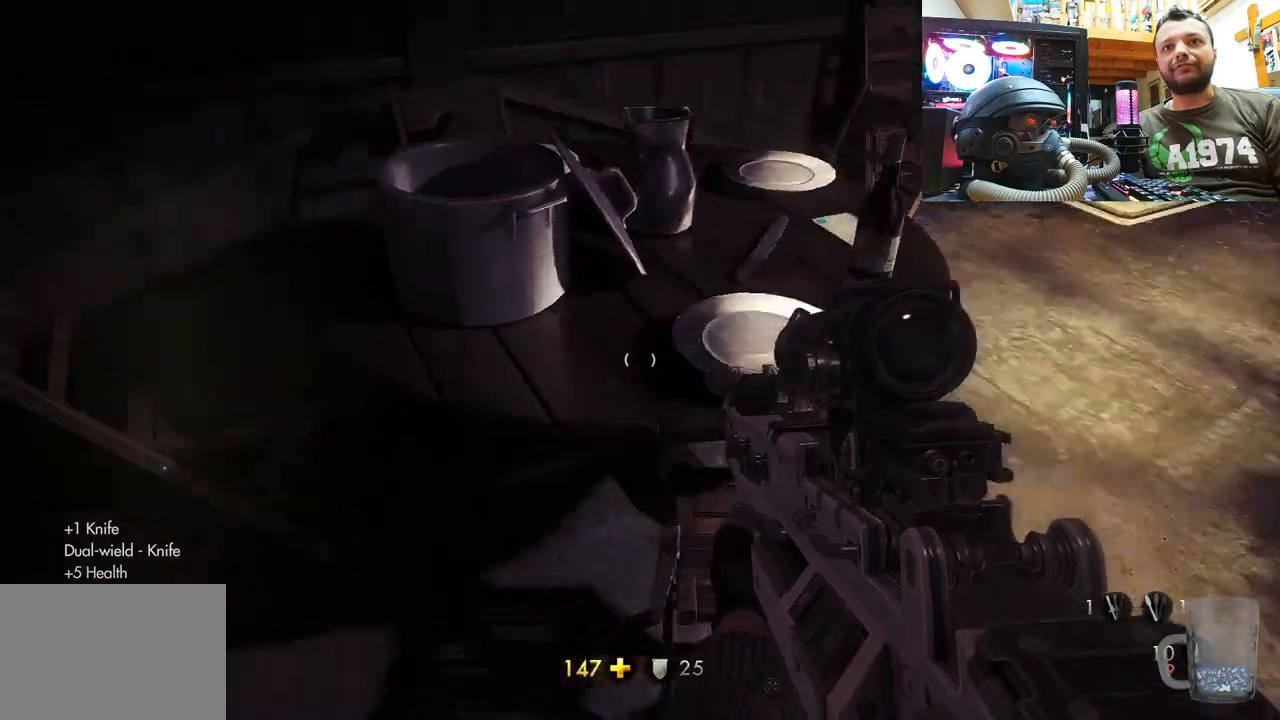
{"buttons": [], "left_stick": "up-right", "right_stick": "down", "events": [[33, "left_stick", "up-right"], [83, "right_stick", "down-left"], [167, "right_stick", "center"], [217, "right_stick", "up-left"], [233, "left_stick", "center"], [350, "right_stick", "up-right"], [367, "left_stick", "right"], [450, "right_stick", "down-right"], [500, "left_stick", "up-right"], [500, "right_stick", "down"]]}
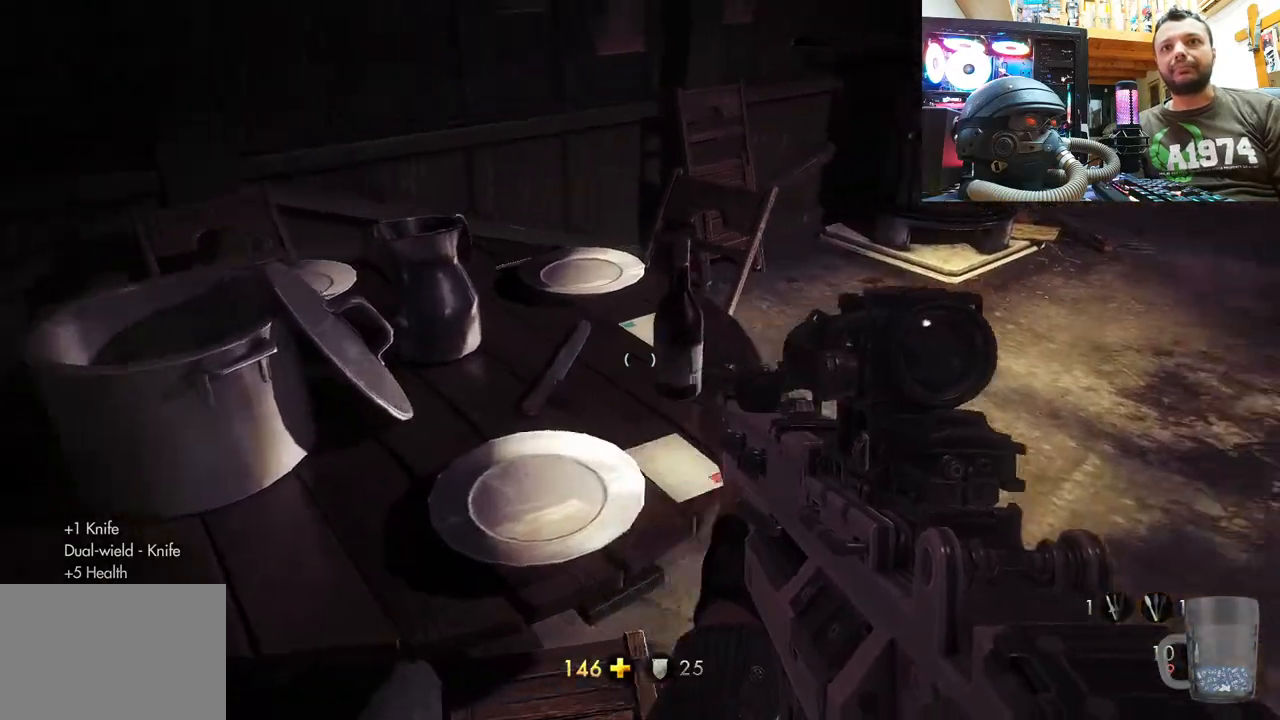
{"buttons": [], "left_stick": "up", "right_stick": "up-right", "events": [[17, "right_stick", "down-left"], [167, "left_stick", "center"], [167, "right_stick", "right"], [333, "left_stick", "up-right"], [433, "left_stick", "up"], [433, "right_stick", "center"], [483, "right_stick", "up-right"]]}
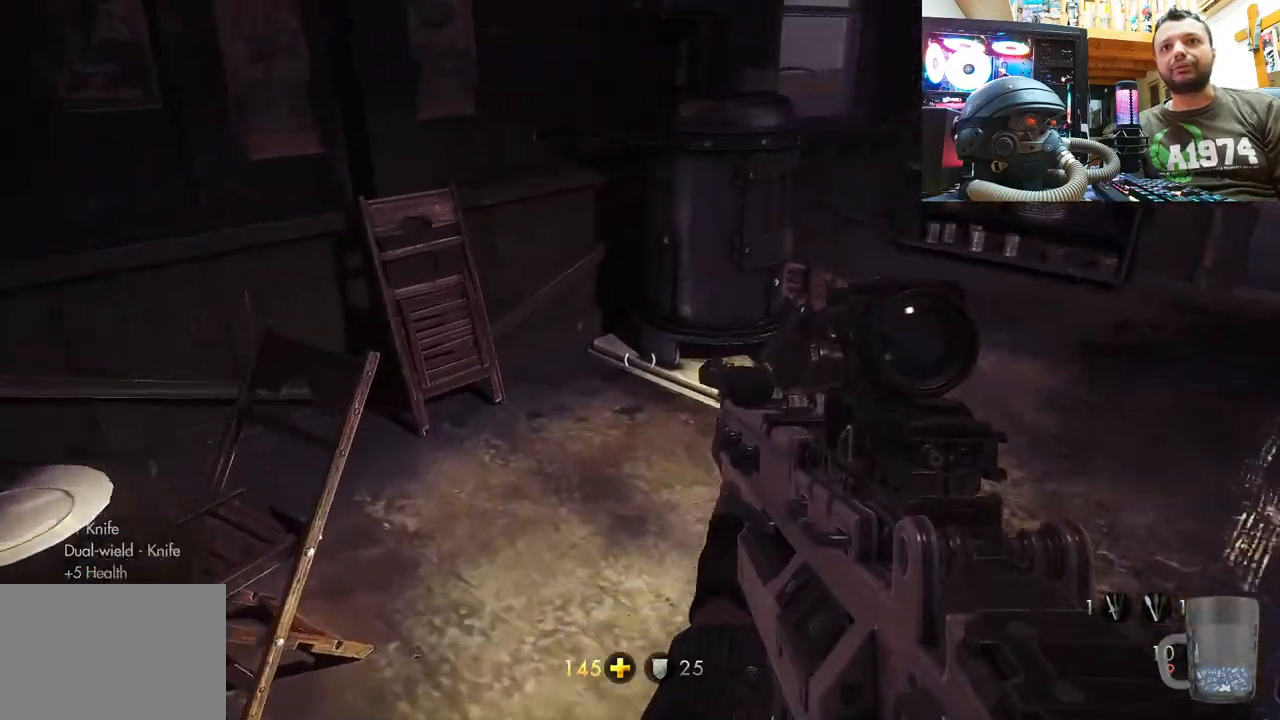
{"buttons": [], "left_stick": "up", "right_stick": "up-right", "events": [[133, "right_stick", "up-left"], [233, "right_stick", "right"], [400, "right_stick", "up"], [483, "right_stick", "up-right"]]}
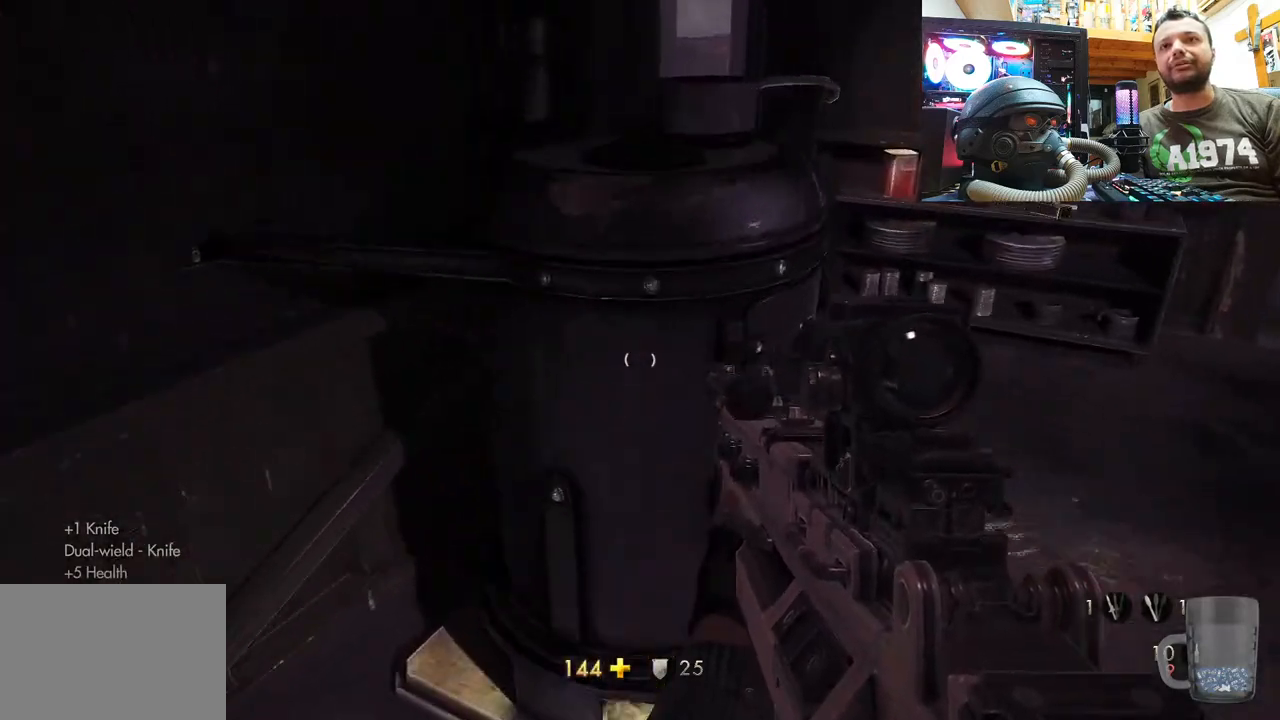
{"buttons": [], "left_stick": "up", "right_stick": "up-right", "events": [[83, "right_stick", "up"], [250, "right_stick", "right"], [467, "right_stick", "up-right"]]}
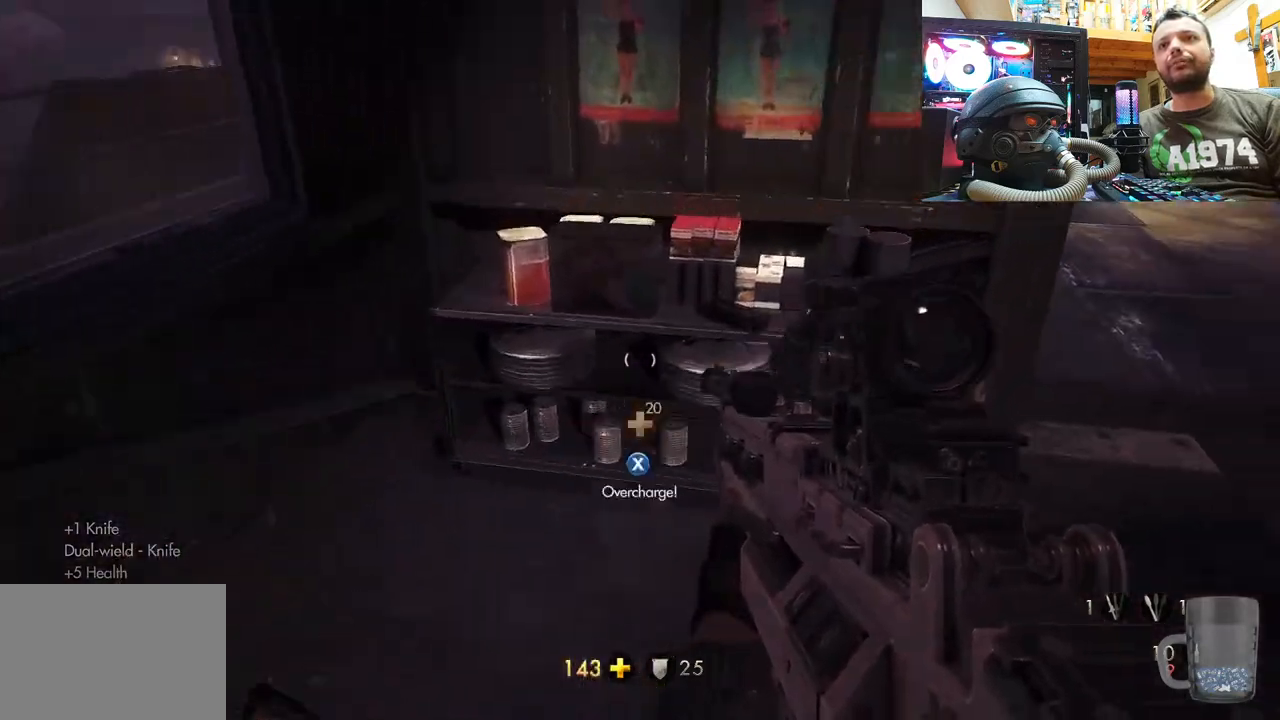
{"buttons": ["SQUARE"], "left_stick": "down", "right_stick": "center", "events": [[150, "right_stick", "center"], [217, "SQUARE", "down"], [250, "left_stick", "center"], [350, "left_stick", "down"], [383, "SQUARE", "up"], [417, "SQUARE", "down"]]}
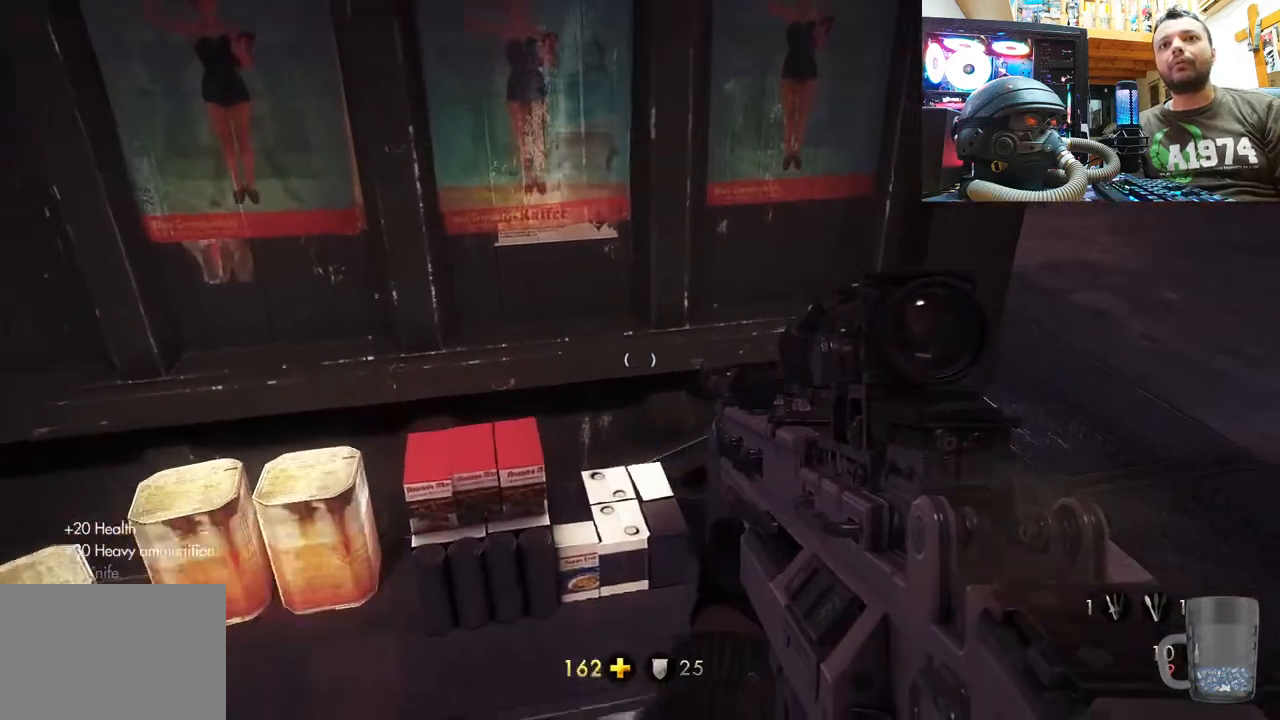
{"buttons": ["SQUARE"], "left_stick": "left", "right_stick": "center", "events": [[33, "SQUARE", "up"], [100, "SQUARE", "down"], [150, "left_stick", "center"], [217, "SQUARE", "up"], [267, "SQUARE", "down"], [367, "SQUARE", "up"], [417, "SQUARE", "down"], [500, "left_stick", "left"]]}
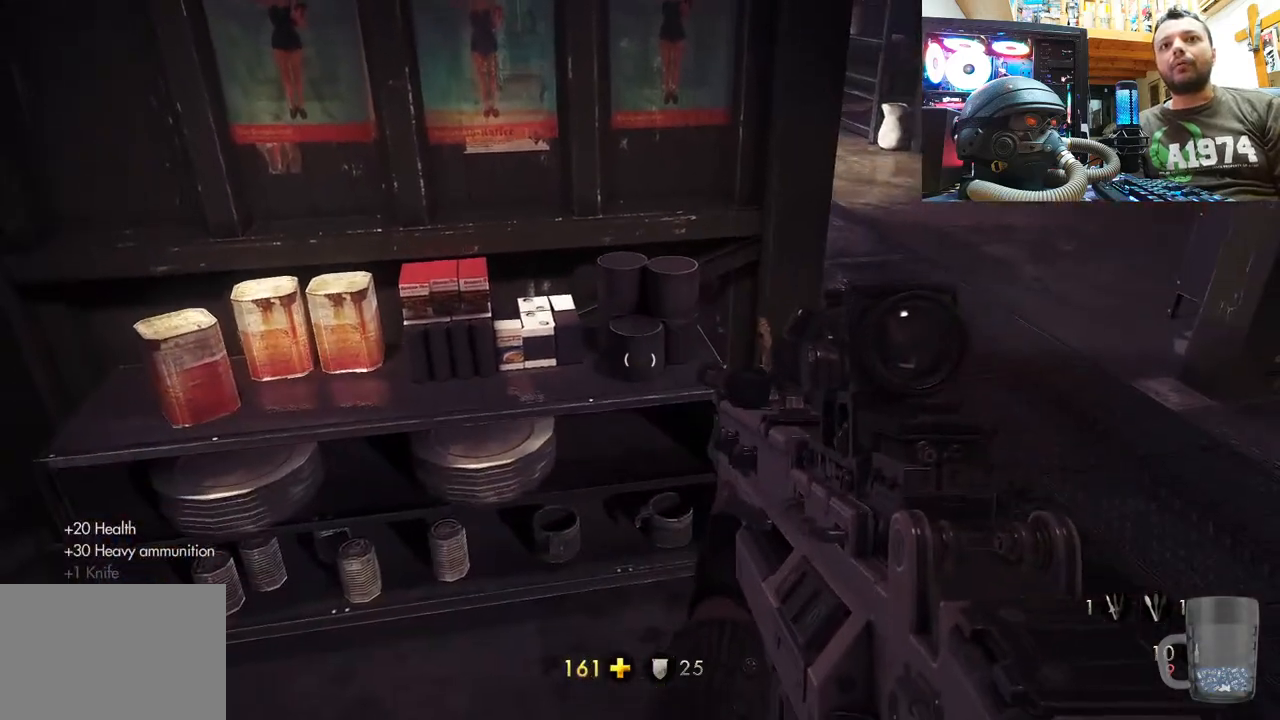
{"buttons": ["SQUARE"], "left_stick": "left", "right_stick": "center", "events": [[50, "SQUARE", "up"], [67, "left_stick", "up-left"], [100, "SQUARE", "down"], [200, "left_stick", "center"], [267, "SQUARE", "up"], [317, "SQUARE", "down"], [417, "left_stick", "left"], [433, "SQUARE", "up"], [500, "SQUARE", "down"]]}
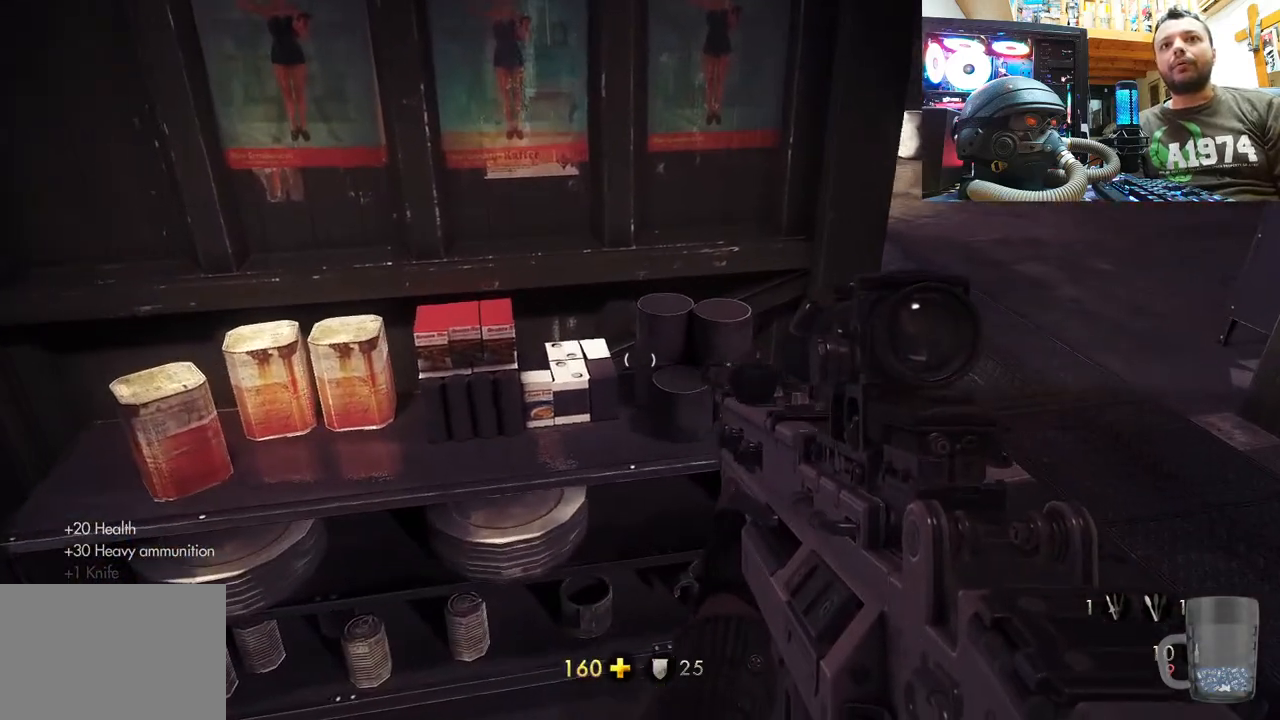
{"buttons": [], "left_stick": "down-left", "right_stick": "down-right", "events": [[83, "SQUARE", "up"], [83, "left_stick", "up"], [233, "right_stick", "up-right"], [267, "left_stick", "center"], [350, "left_stick", "down"], [417, "right_stick", "down-right"], [467, "left_stick", "down-left"]]}
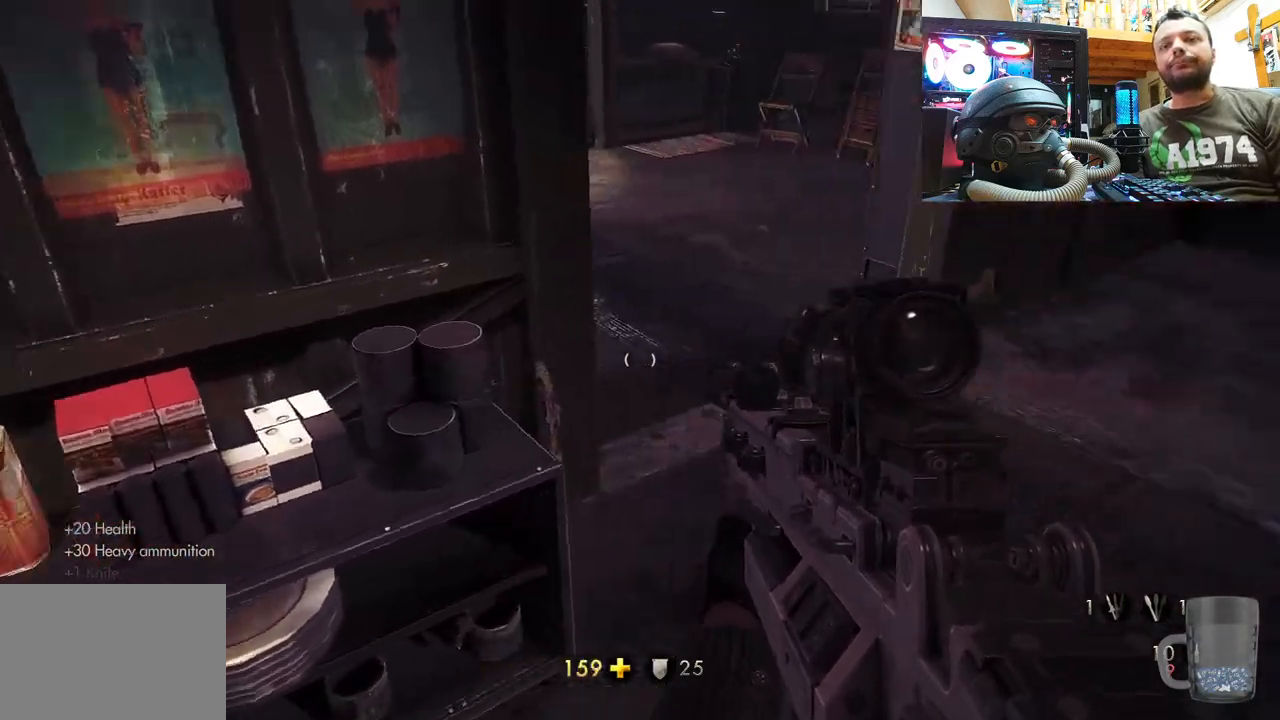
{"buttons": [], "left_stick": "up", "right_stick": "left", "events": [[183, "left_stick", "center"], [283, "right_stick", "up"], [383, "left_stick", "up"], [383, "right_stick", "left"]]}
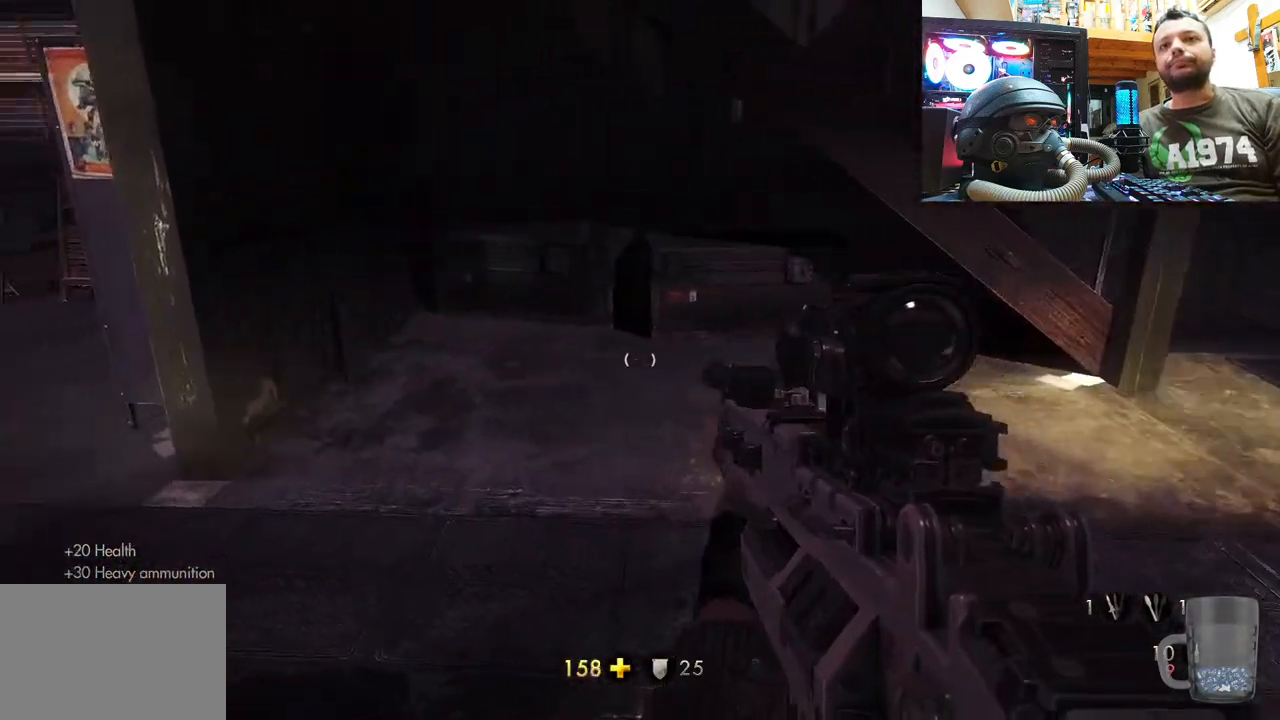
{"buttons": [], "left_stick": "up-left", "right_stick": "right", "events": [[167, "left_stick", "up-left"], [267, "right_stick", "center"], [450, "right_stick", "right"]]}
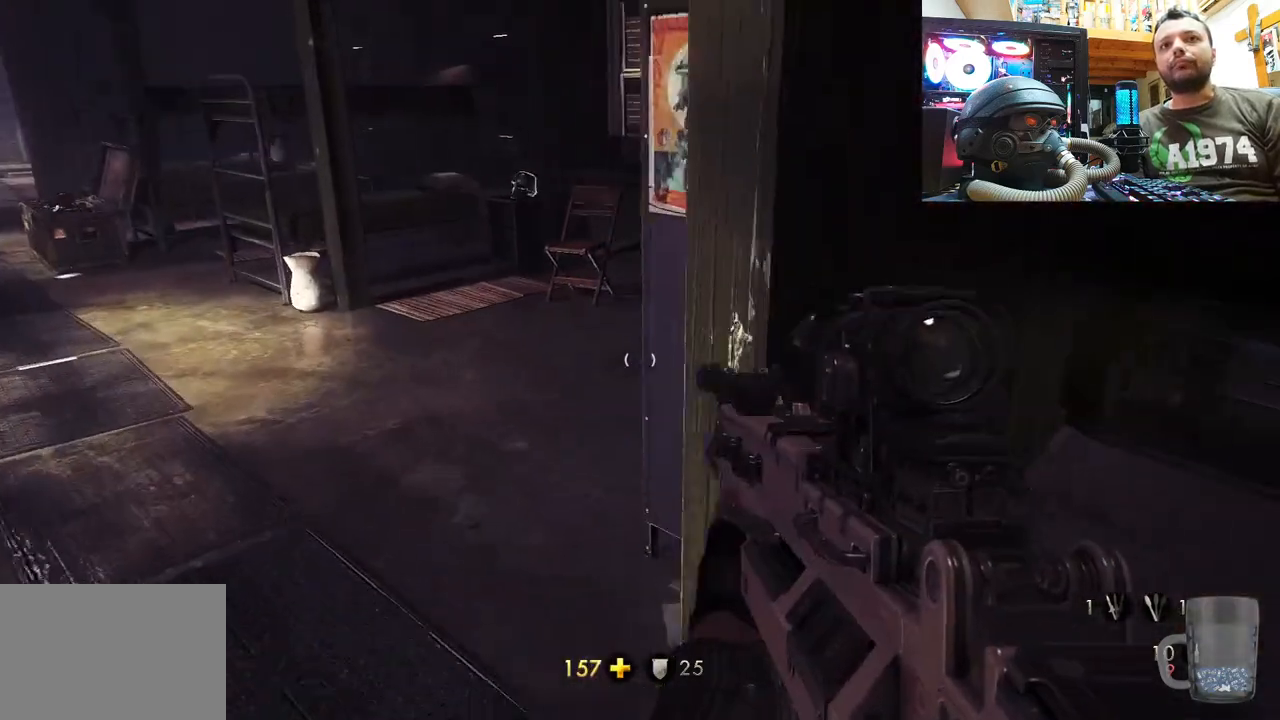
{"buttons": [], "left_stick": "up", "right_stick": "right", "events": [[183, "right_stick", "center"], [317, "right_stick", "right"], [367, "left_stick", "up"]]}
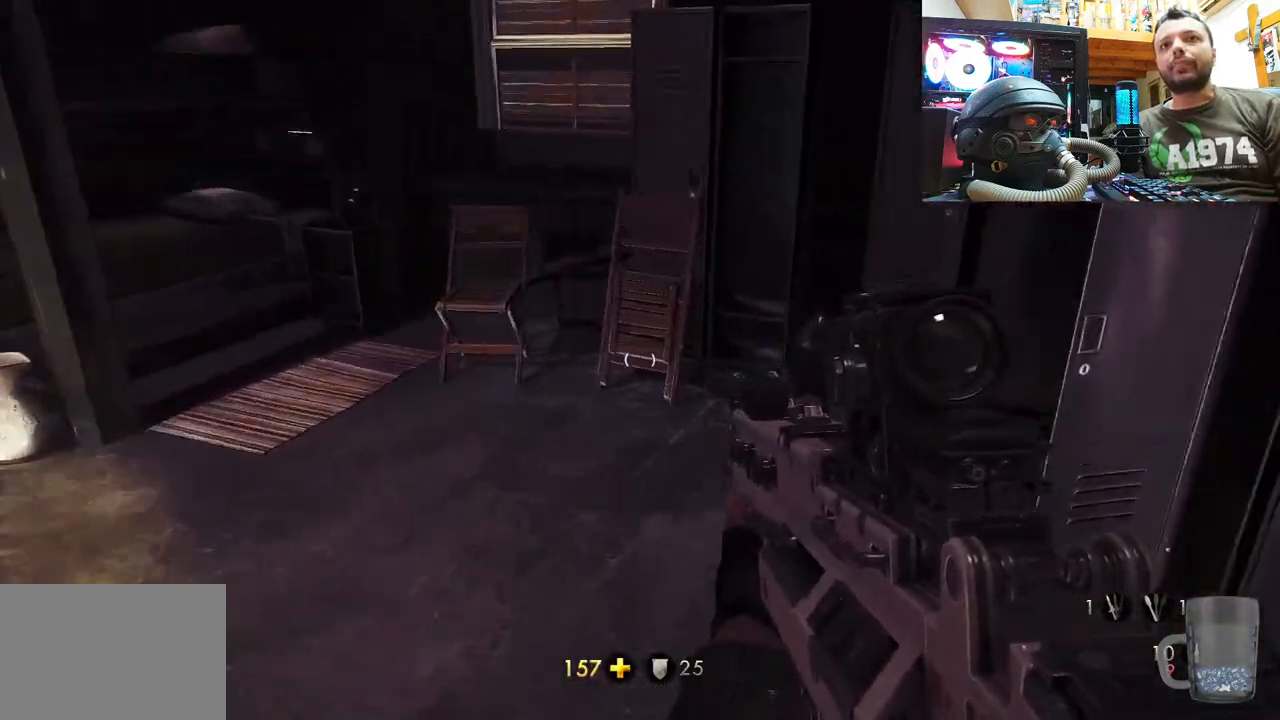
{"buttons": [], "left_stick": "up-left", "right_stick": "center", "events": [[67, "left_stick", "up-left"], [183, "right_stick", "left"], [500, "right_stick", "center"]]}
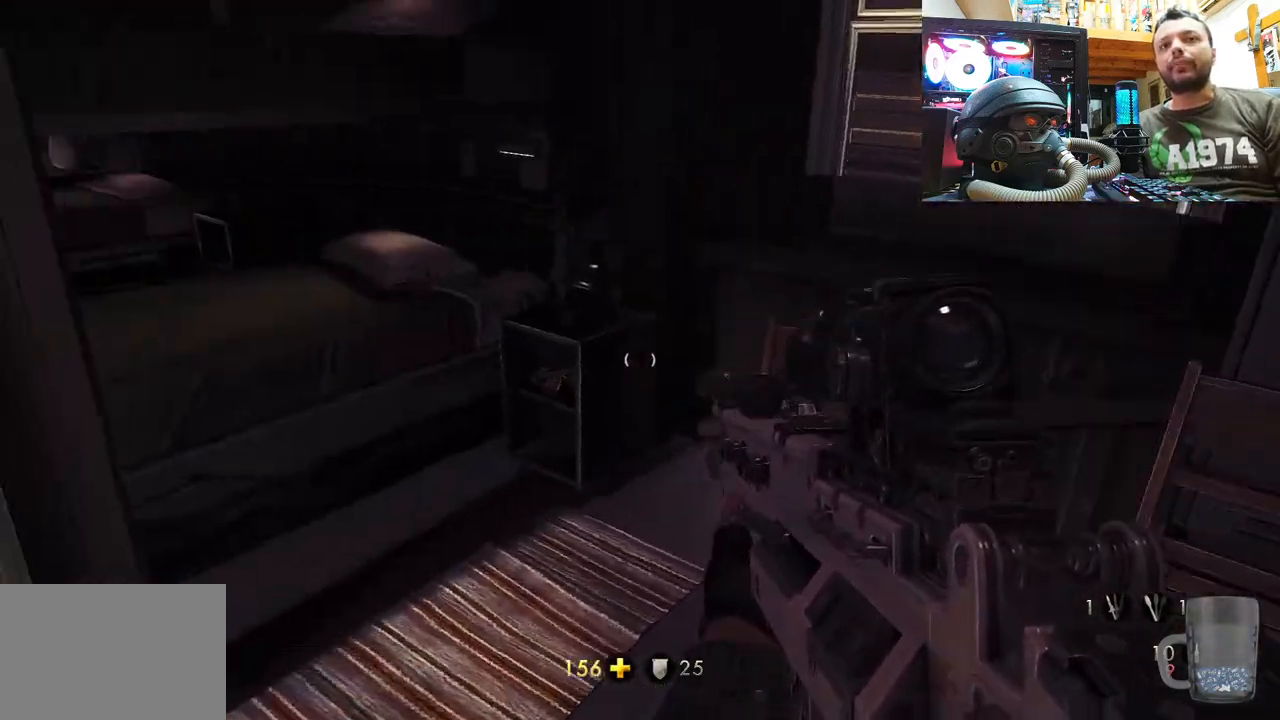
{"buttons": ["SQUARE"], "left_stick": "down", "right_stick": "center", "events": [[83, "SQUARE", "down"], [217, "SQUARE", "up"], [250, "left_stick", "center"], [283, "SQUARE", "down"], [383, "left_stick", "down"], [400, "SQUARE", "up"], [433, "SQUARE", "down"]]}
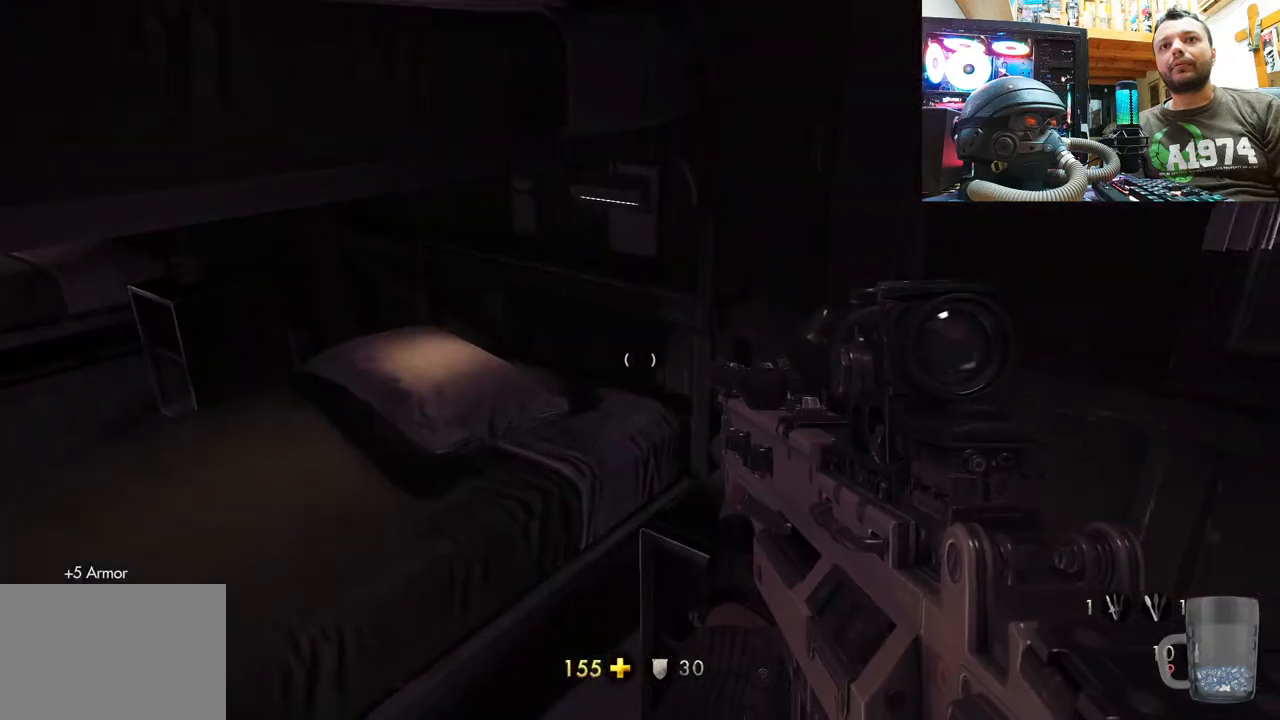
{"buttons": [], "left_stick": "down", "right_stick": "left", "events": [[50, "SQUARE", "up"], [117, "left_stick", "down-right"], [150, "right_stick", "left"], [467, "left_stick", "down"]]}
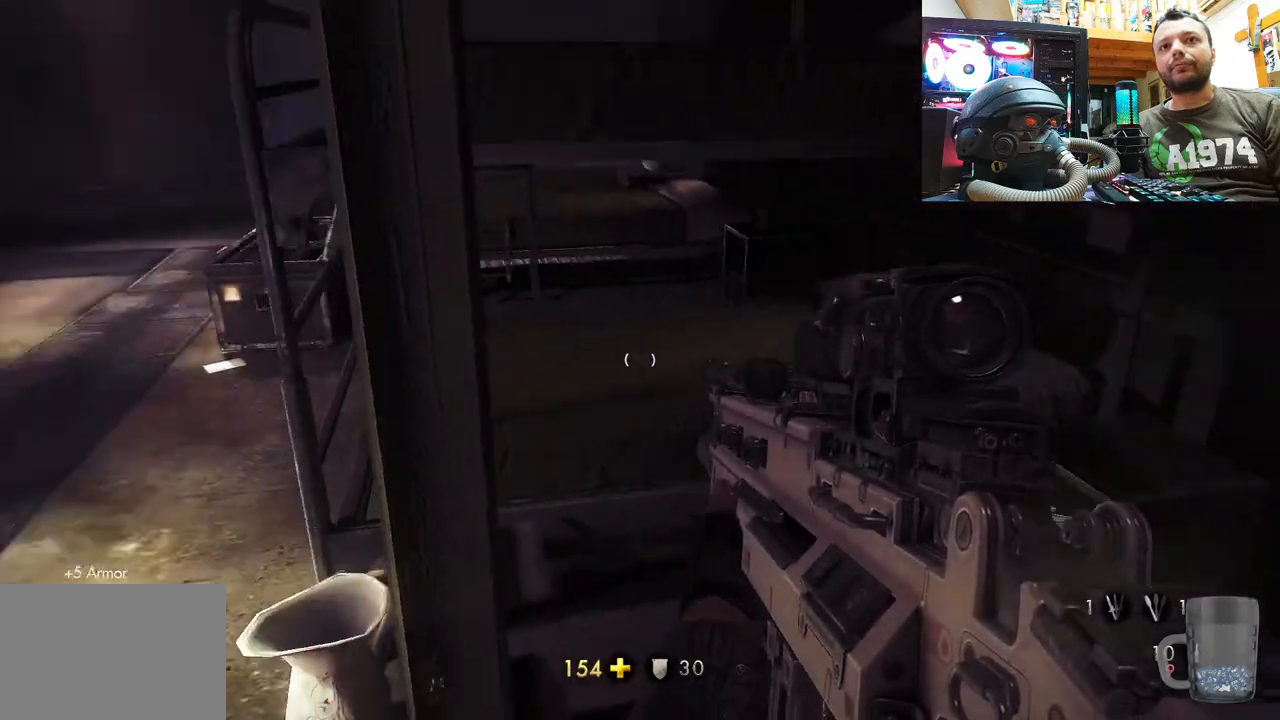
{"buttons": [], "left_stick": "center", "right_stick": "left", "events": [[50, "left_stick", "down-left"], [283, "left_stick", "up"], [283, "right_stick", "center"], [450, "right_stick", "left"], [500, "left_stick", "center"]]}
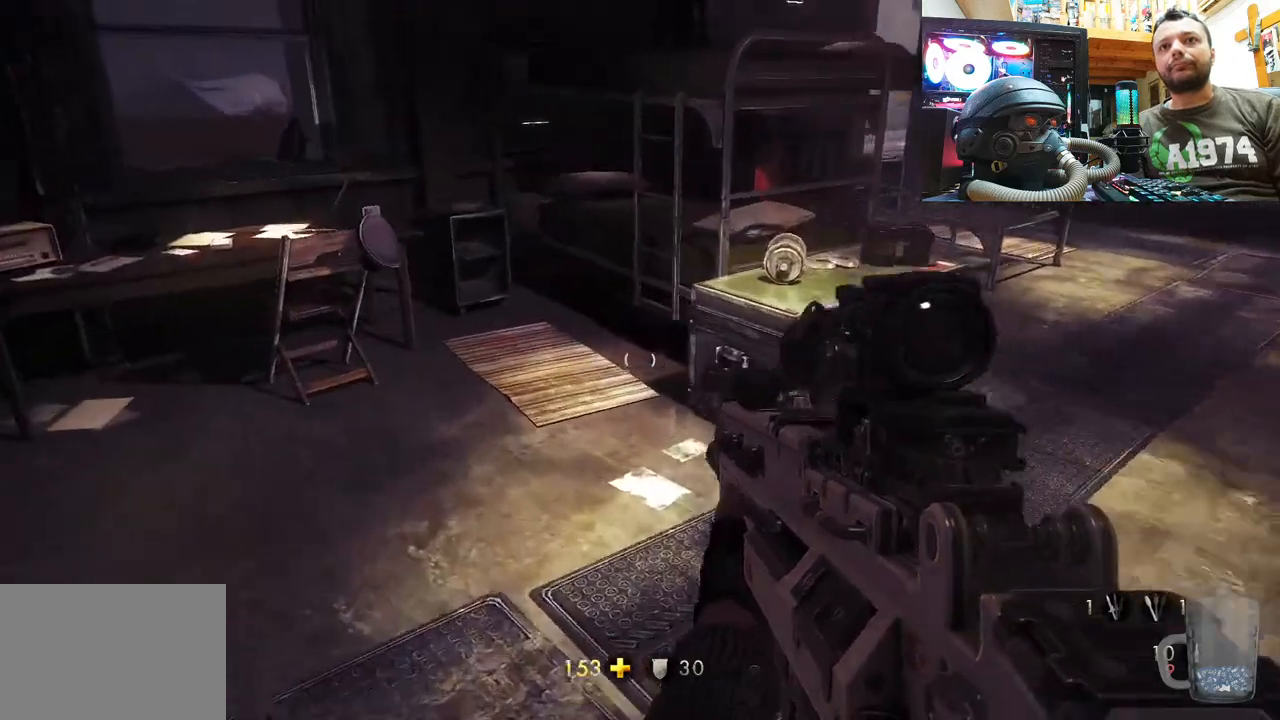
{"buttons": [], "left_stick": "up-left", "right_stick": "center", "events": [[117, "left_stick", "down-right"], [200, "right_stick", "up-left"], [367, "left_stick", "up"], [433, "left_stick", "up-left"], [433, "right_stick", "center"]]}
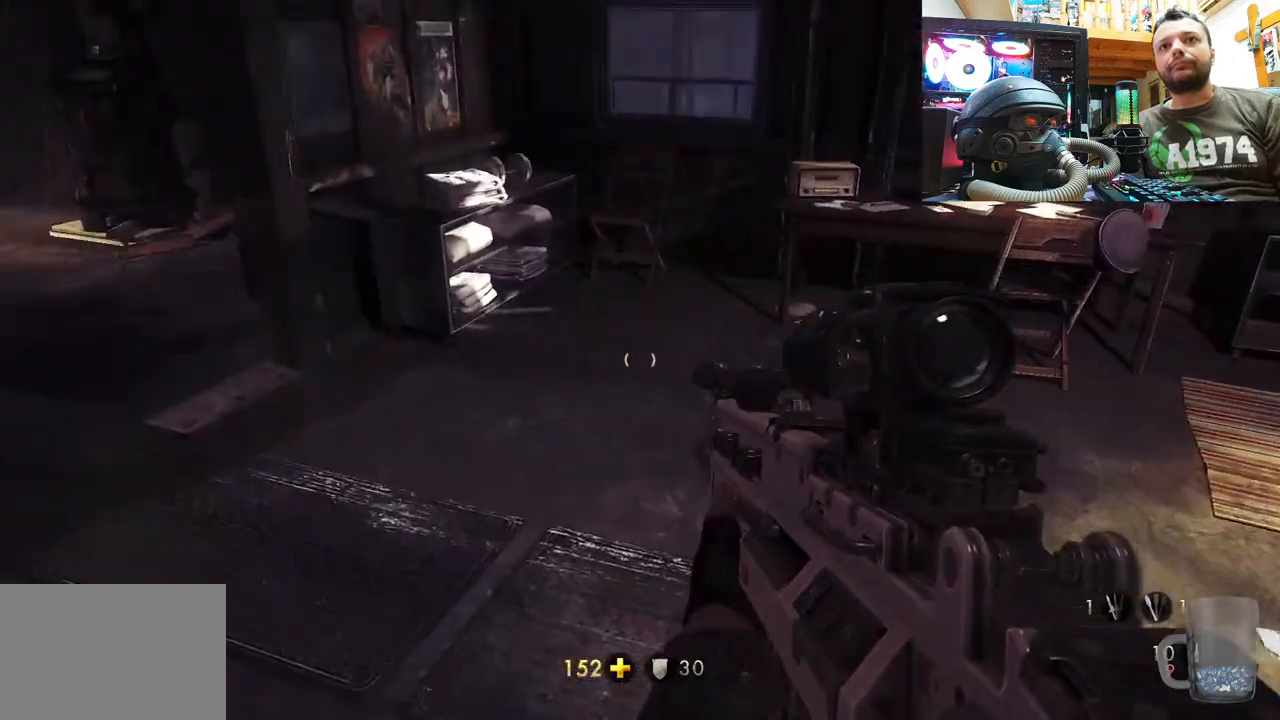
{"buttons": [], "left_stick": "up", "right_stick": "up-right", "events": [[183, "right_stick", "up"], [333, "left_stick", "up"], [417, "right_stick", "up-right"]]}
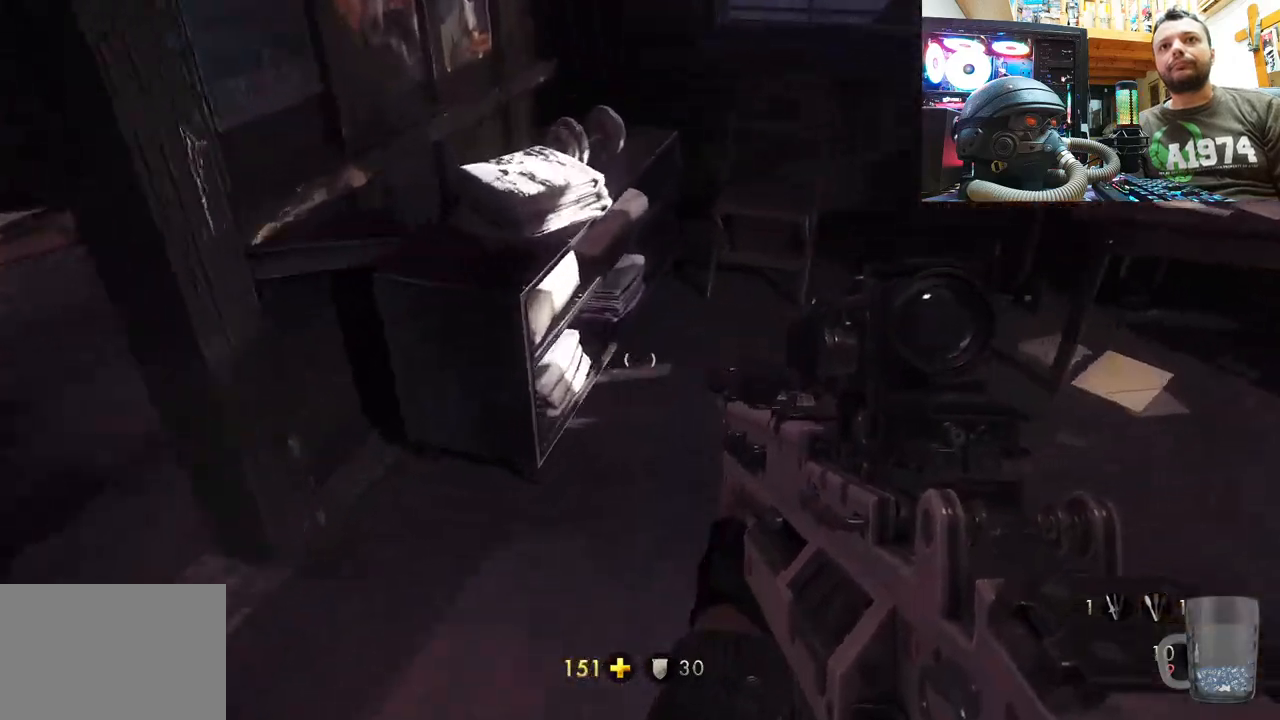
{"buttons": [], "left_stick": "right", "right_stick": "up-right", "events": [[67, "right_stick", "right"], [367, "right_stick", "up-right"], [483, "left_stick", "right"]]}